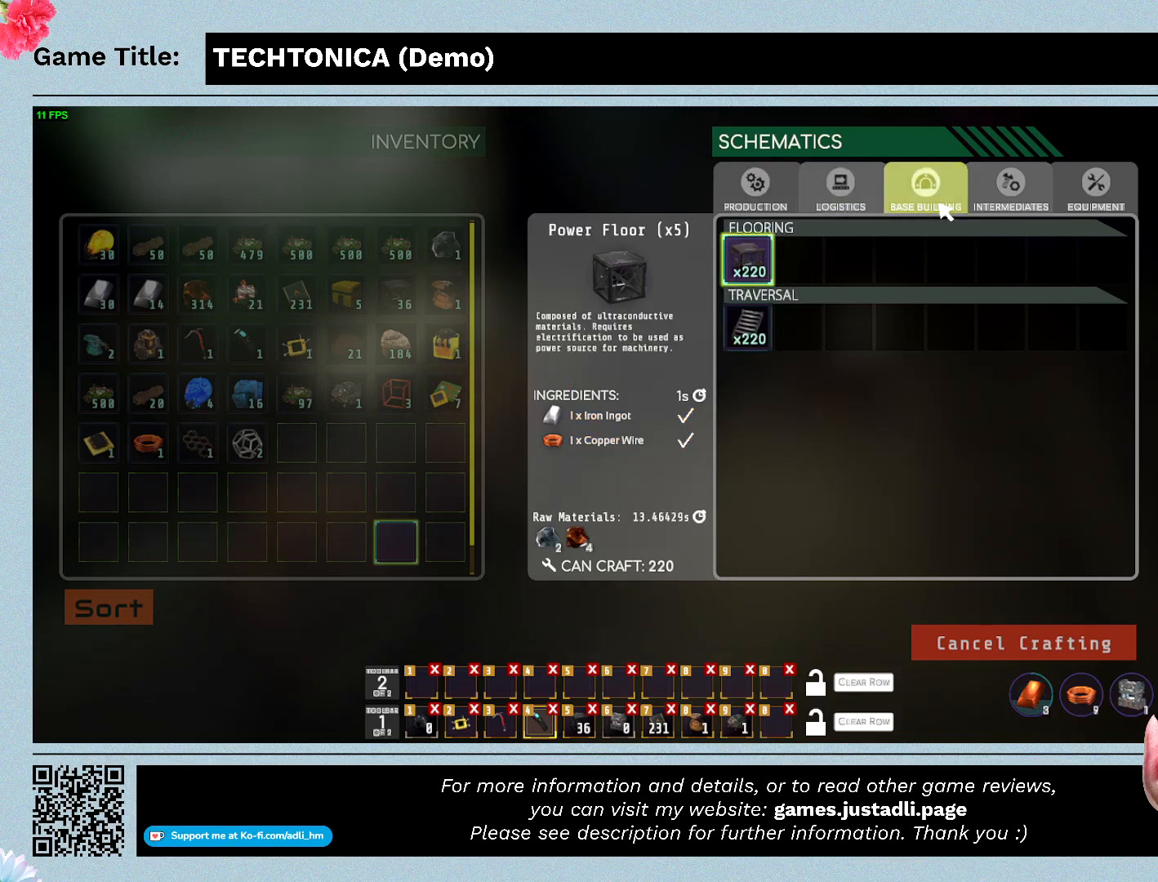
Gameplay with keyboard; each line is a JSON object with the keys held at the frame after it. "events" lists presses ("down") and releases ("up") of "0", "1", "2", "3", "4", "5", "6", "7", "8", "9", "a", "alt", "b", "c", "caps_lock", "ctrl", "d", "down", "e", "escape", "f", "f1", "f2", "f3", "f4", "f5", "f6", "f7", "f8", "g", "h", "i", "j", "k", "l", "left", "m", "n", "o", "p", "q", "r", "return", "right", "s", "shift", "space", "t", "tab", "tilde", "u", "up", "v", "w", "x", "y" and "z" between this image and that frame as [ms after this image, input, new state], when the widget could be followed in between. No other keys are recorded. Mouse input is not recorded.
{"keys": ["tab"], "events": [[100, "tab", "down"]]}
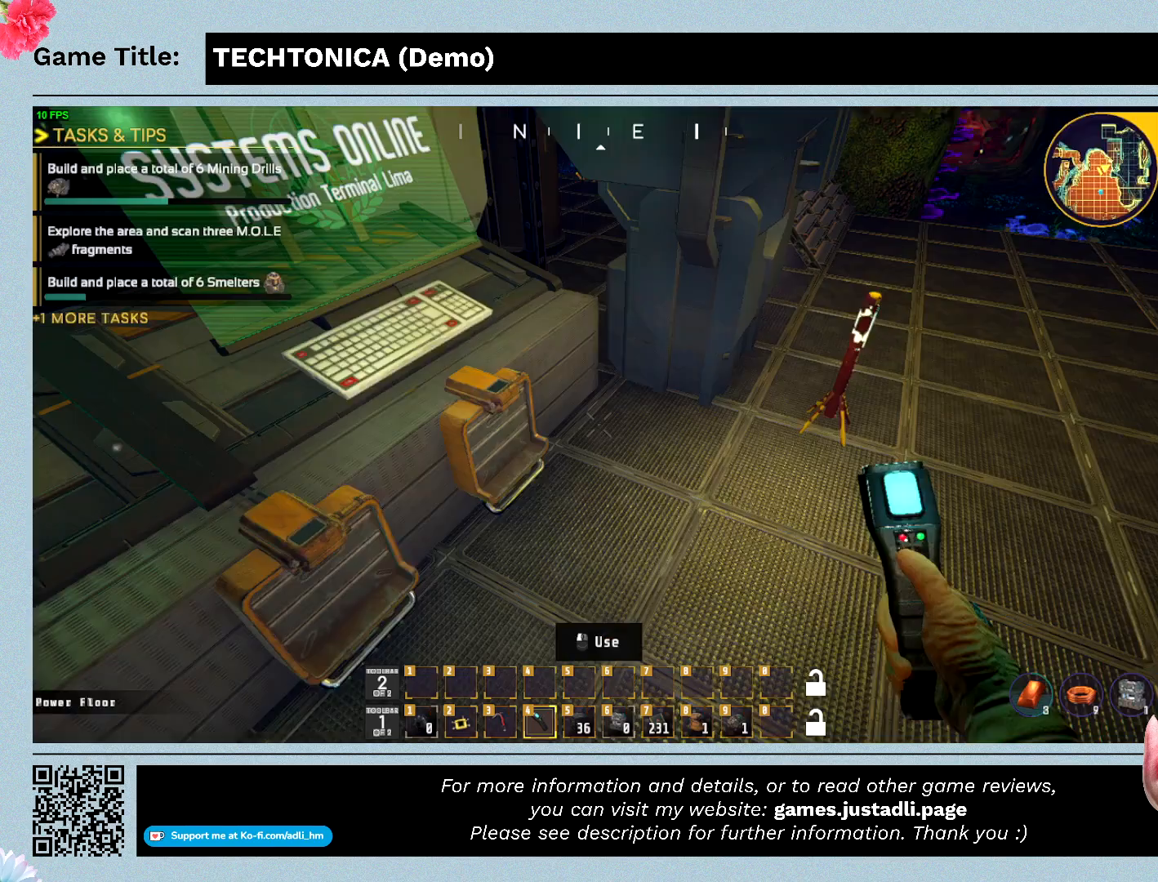
{"keys": ["tab"], "events": []}
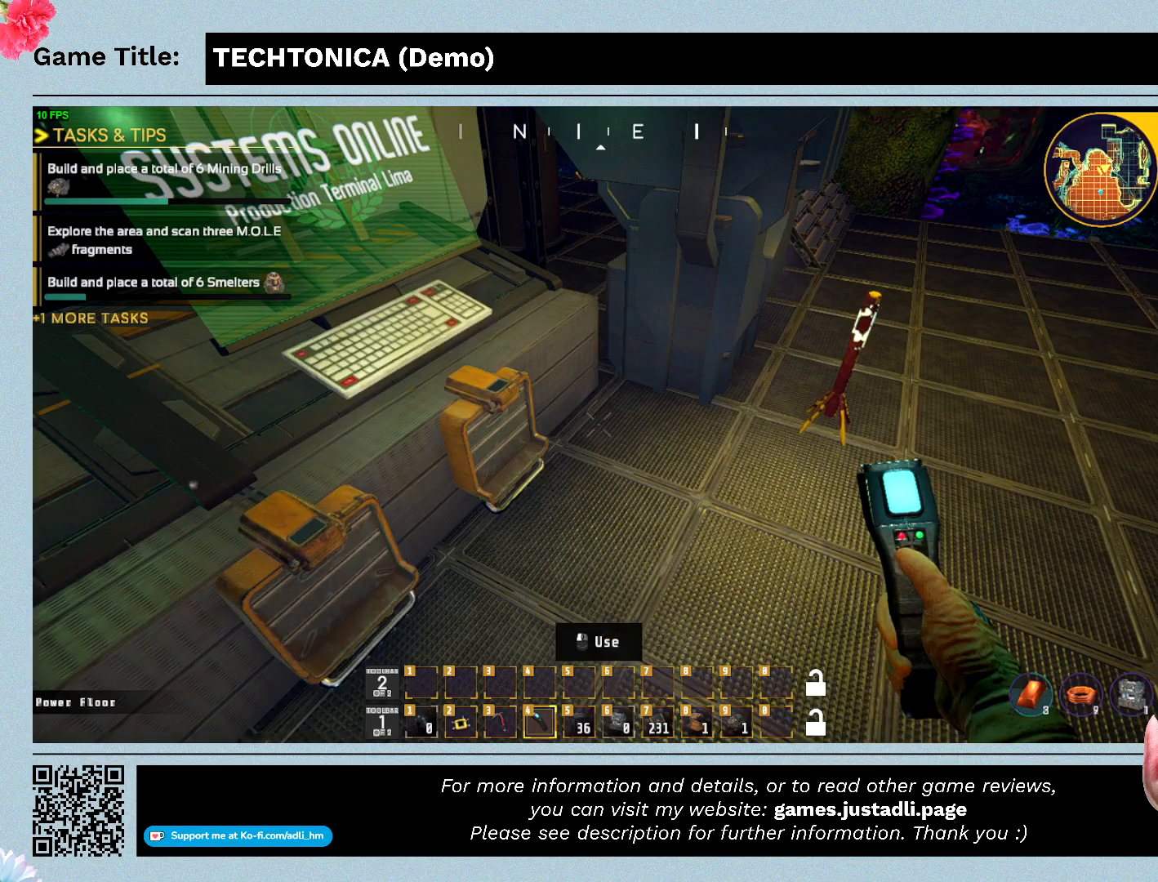
{"keys": [], "events": [[133, "tab", "up"]]}
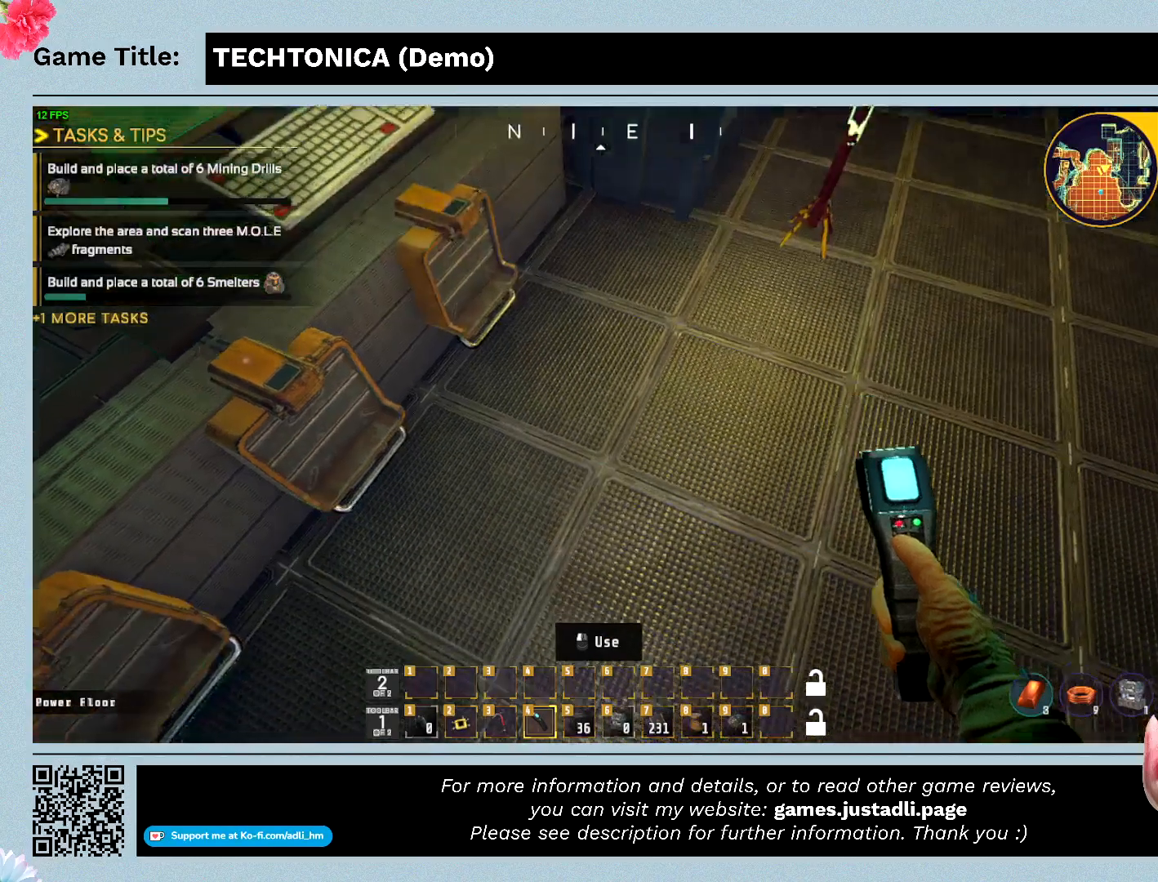
{"keys": [], "events": []}
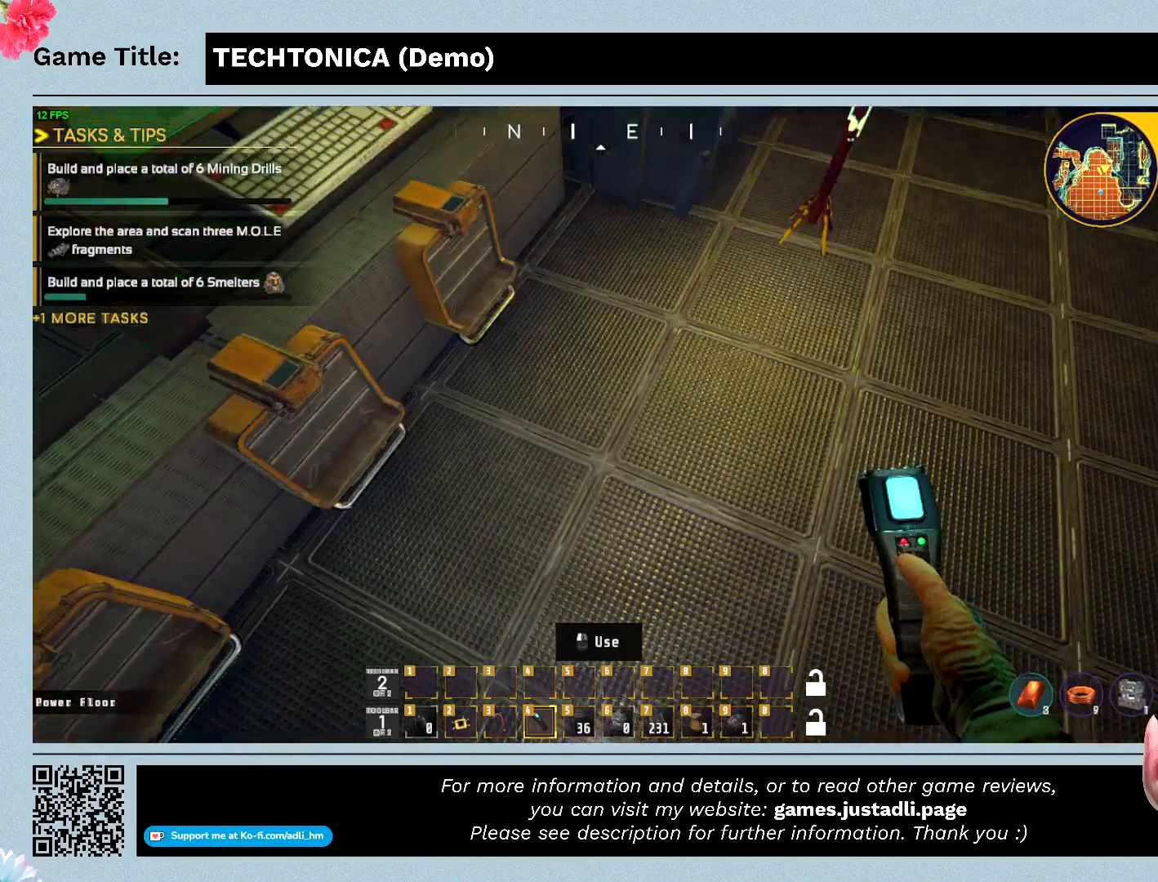
{"keys": [], "events": []}
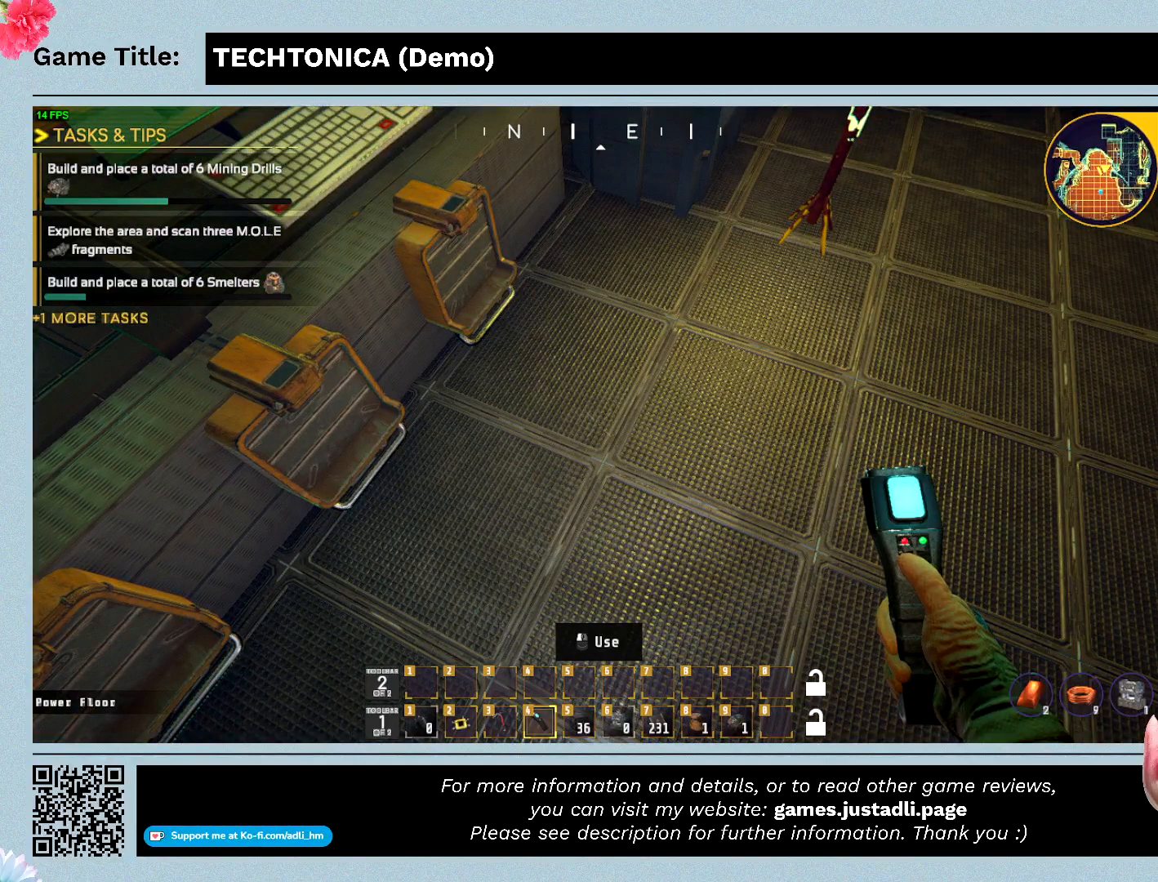
{"keys": [], "events": []}
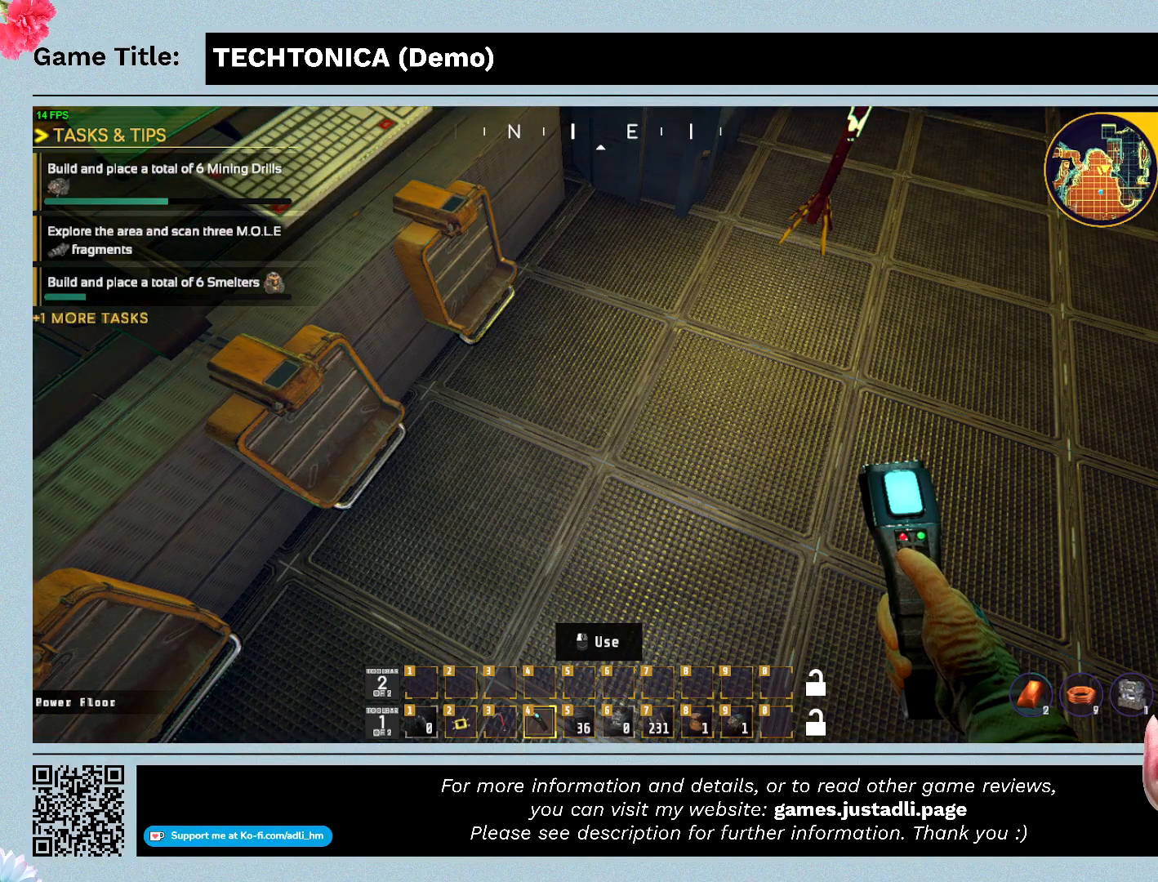
{"keys": [], "events": []}
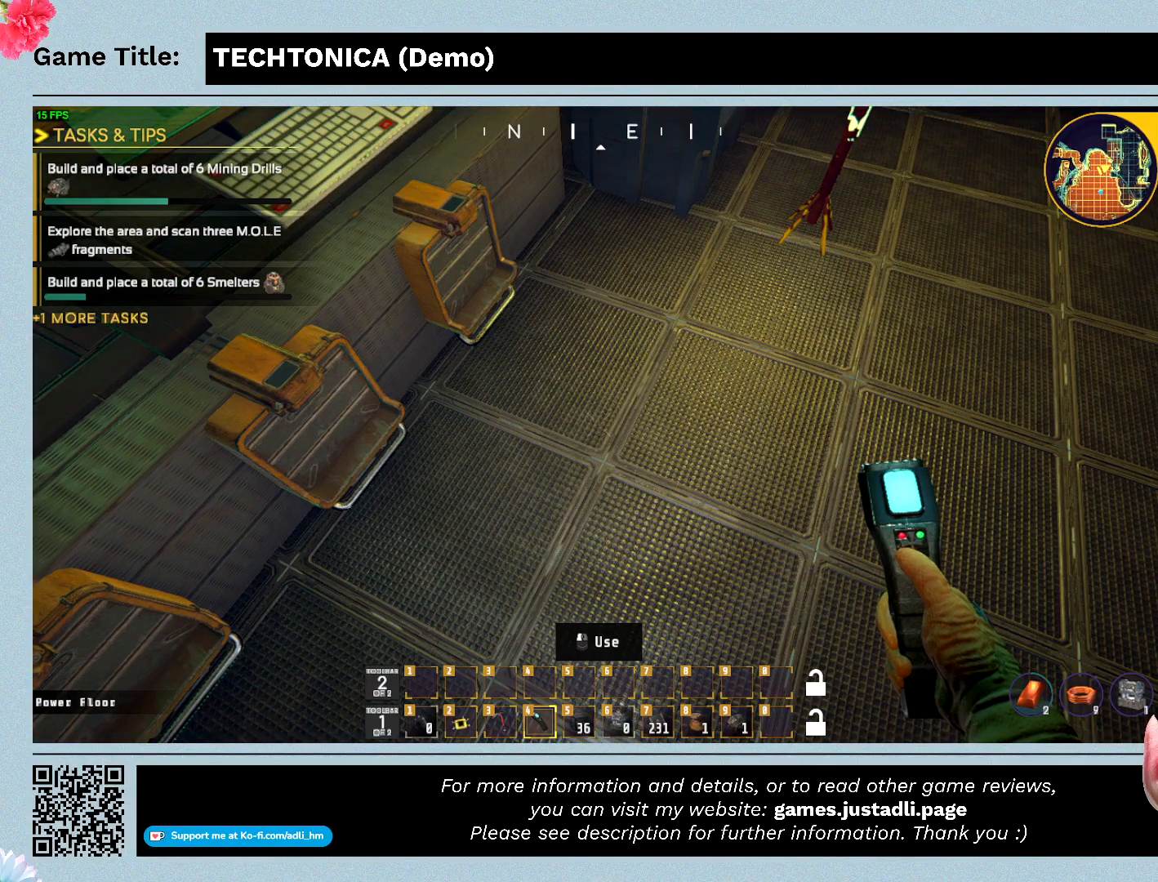
{"keys": ["7"], "events": [[267, "7", "down"]]}
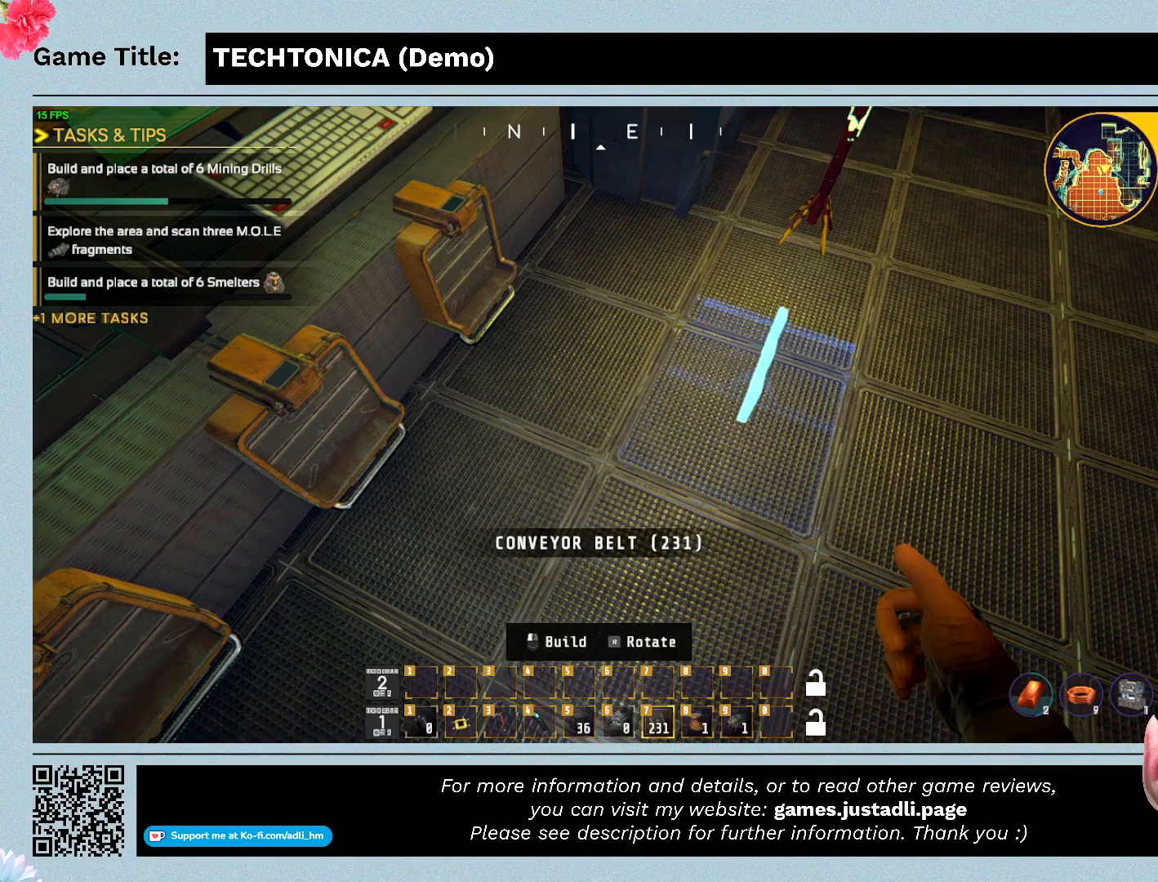
{"keys": [], "events": [[233, "7", "up"]]}
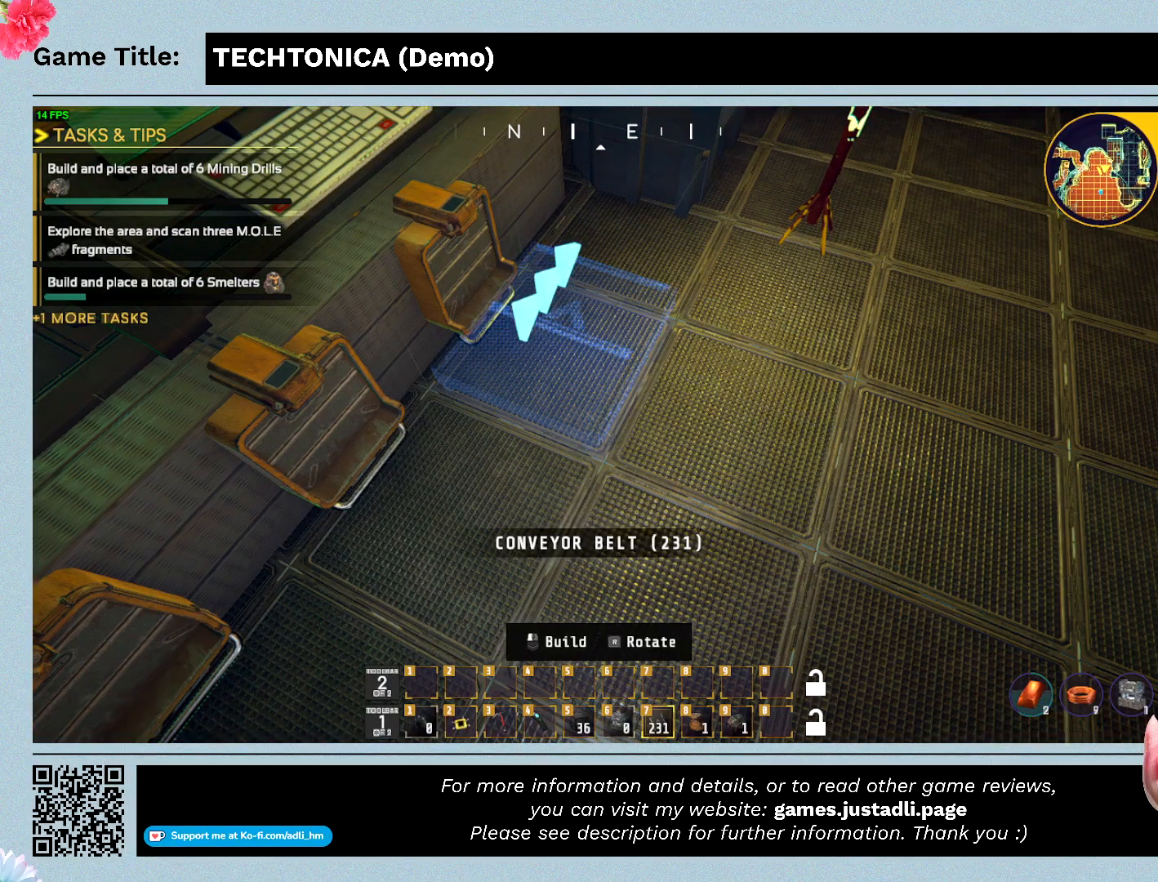
{"keys": [], "events": []}
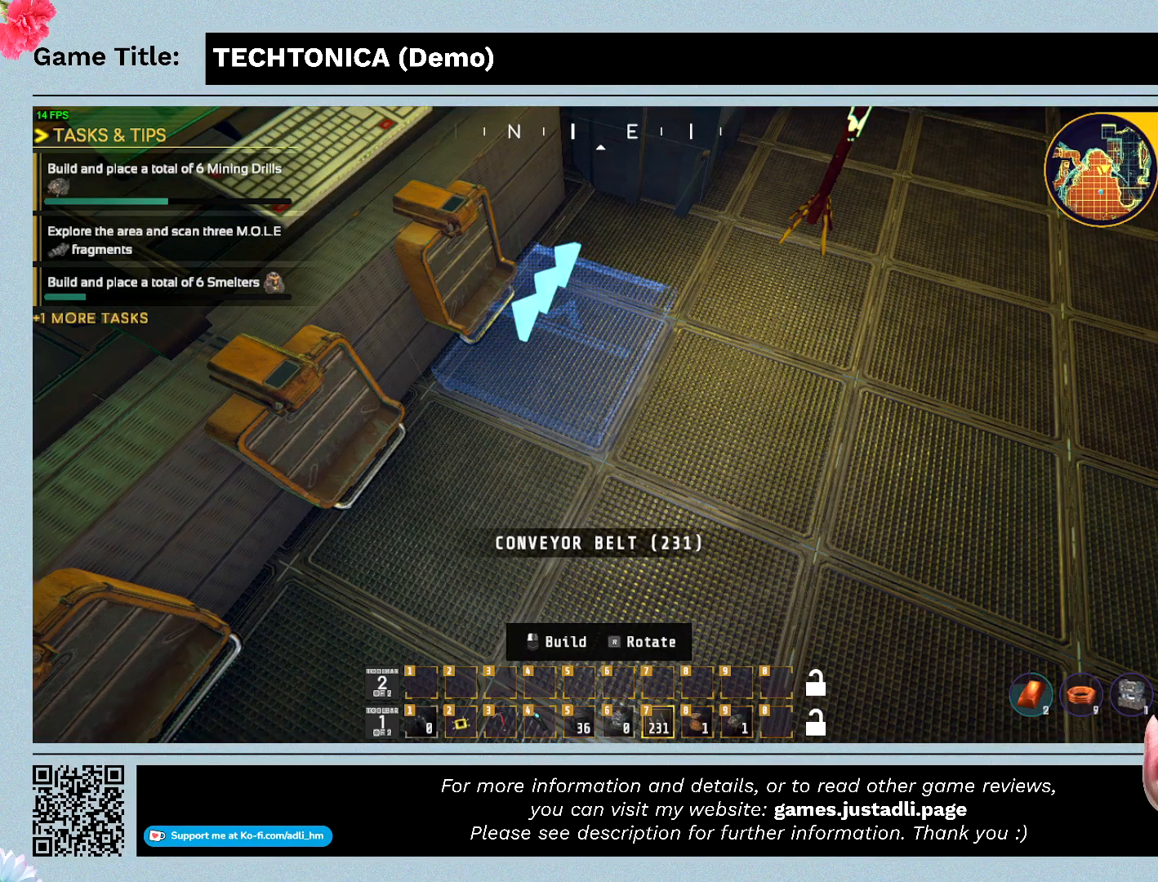
{"keys": [], "events": []}
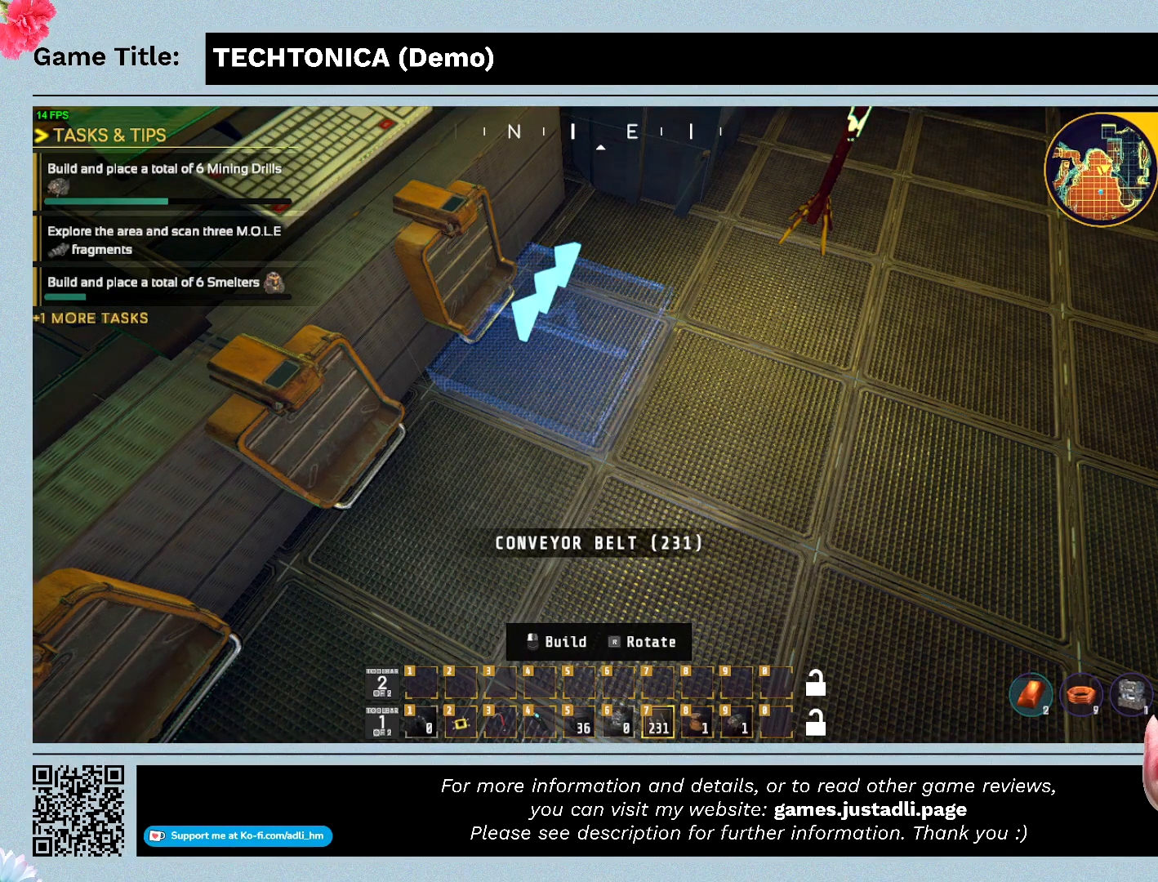
{"keys": [], "events": []}
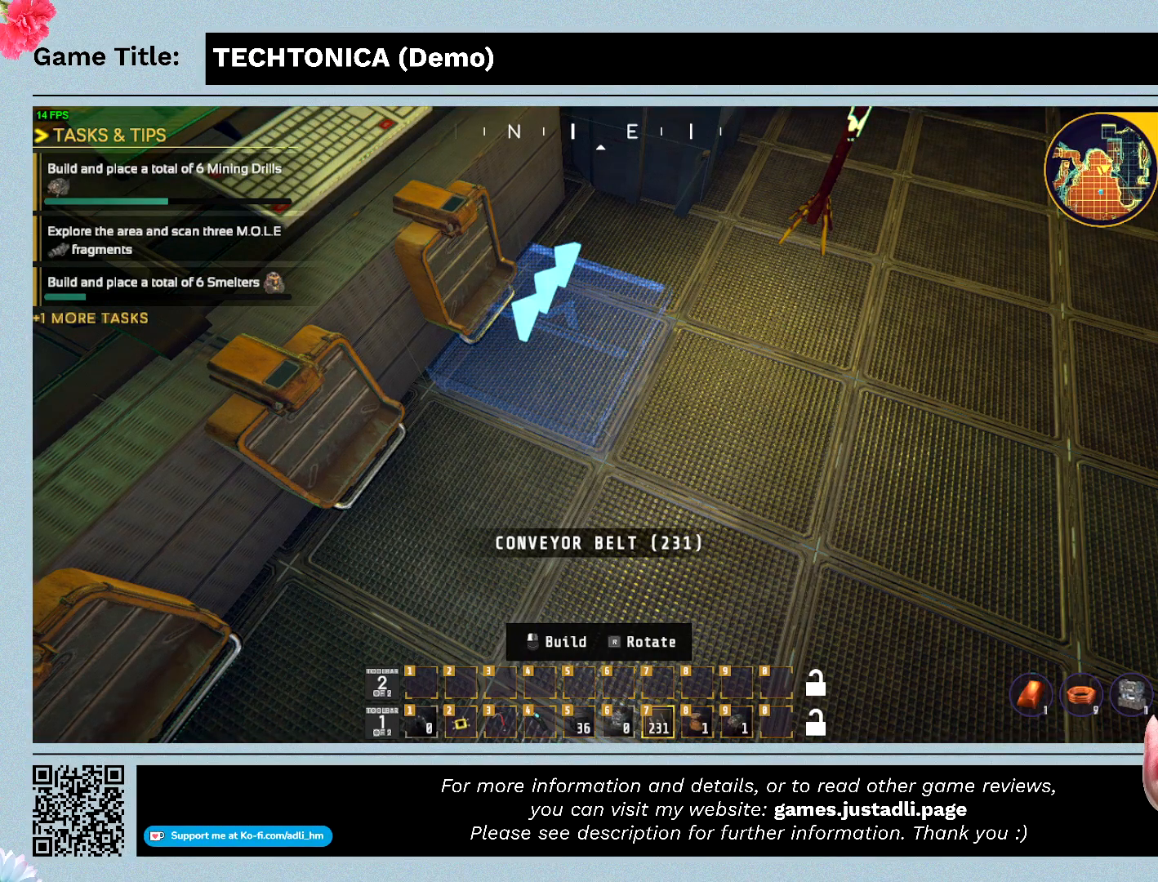
{"keys": ["tab"], "events": [[267, "tab", "down"]]}
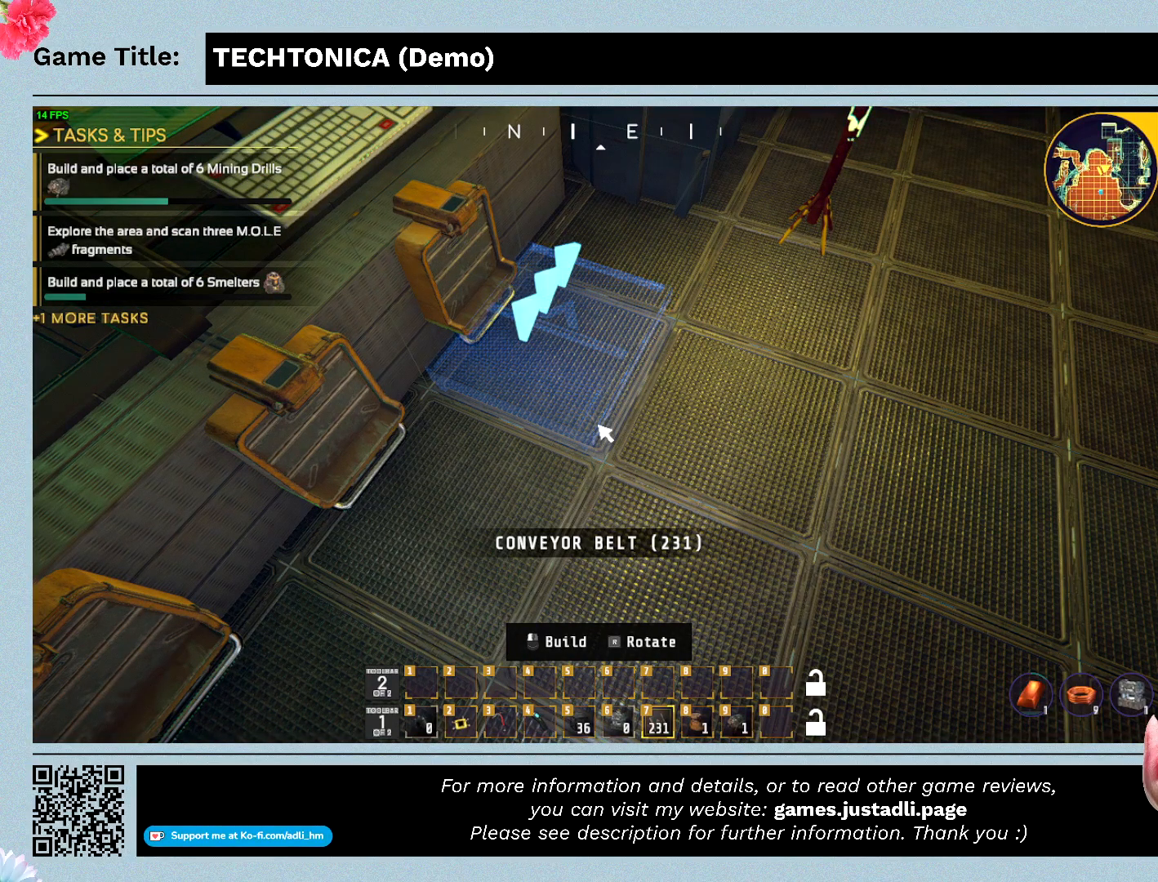
{"keys": [], "events": [[133, "tab", "up"]]}